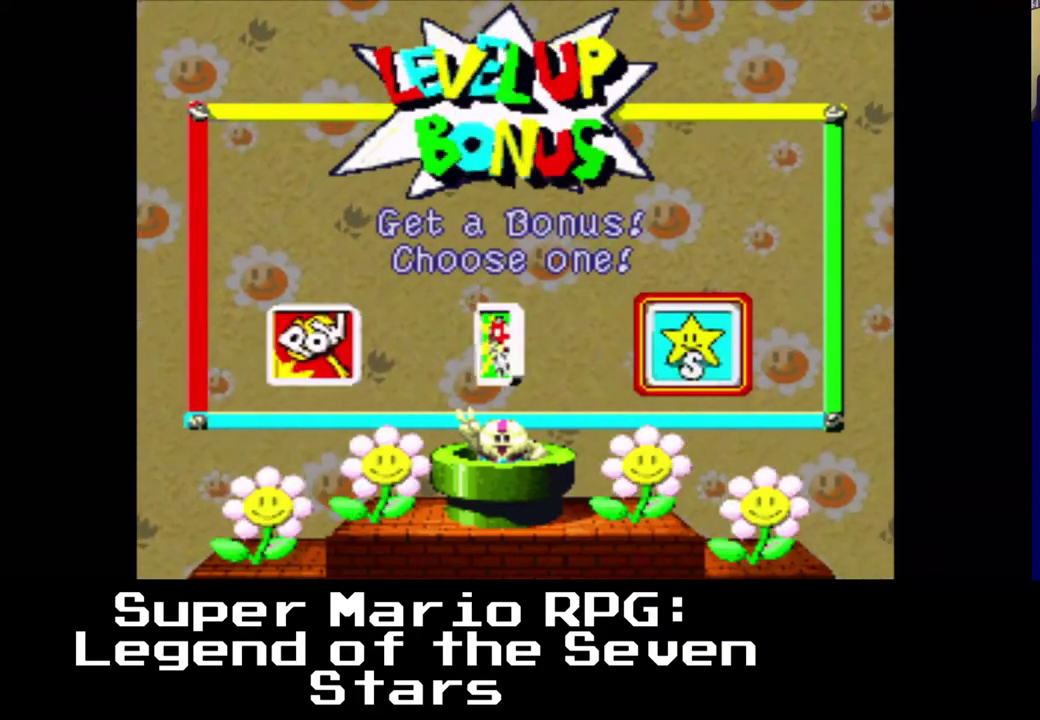
Gameplay with a controller (Xbox layout); each line is a JSON object with the inputs held at the frame after it. "events" lists button and stick changes between this image and that frame as [ms after this image, input, new state], when the widget could be followed in between. Not read: right_stick.
{"buttons": [], "left_stick": "center", "events": [[17, "B", "down"], [100, "B", "up"], [200, "DPAD_RIGHT", "up"]]}
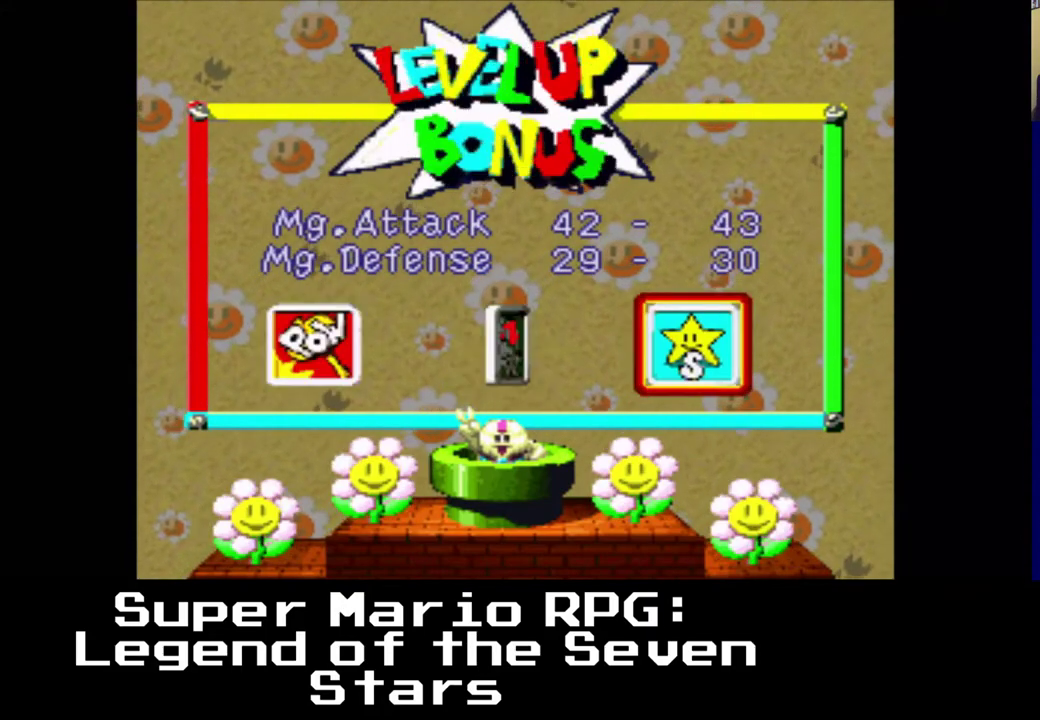
{"buttons": [], "left_stick": "center", "events": []}
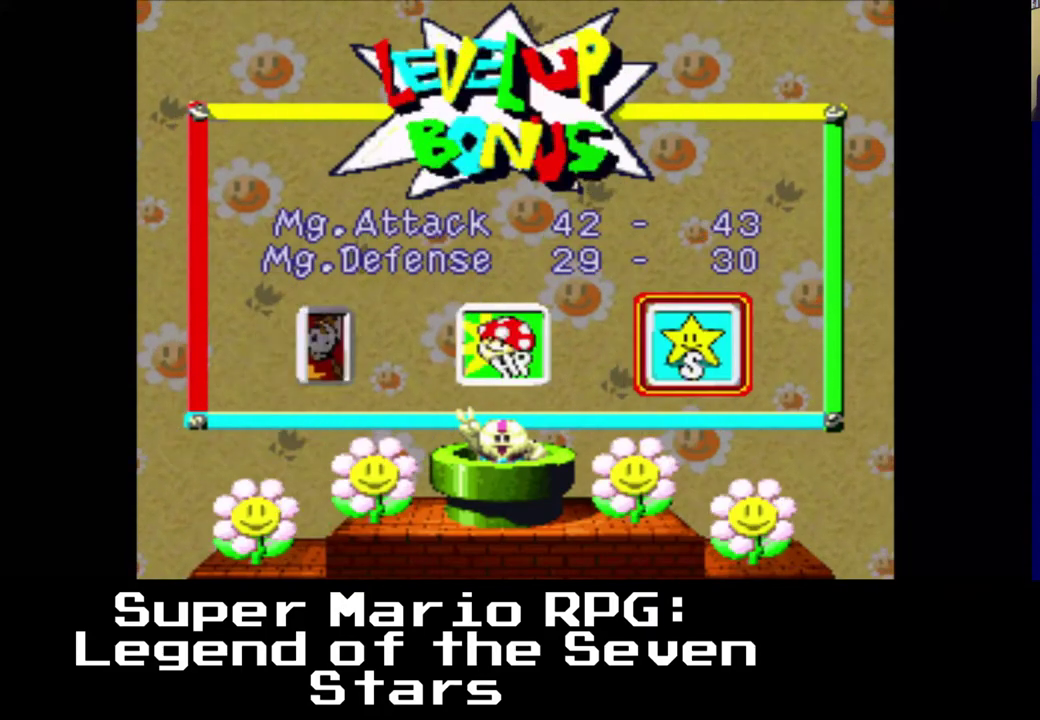
{"buttons": [], "left_stick": "center", "events": [[367, "A", "down"], [483, "A", "up"]]}
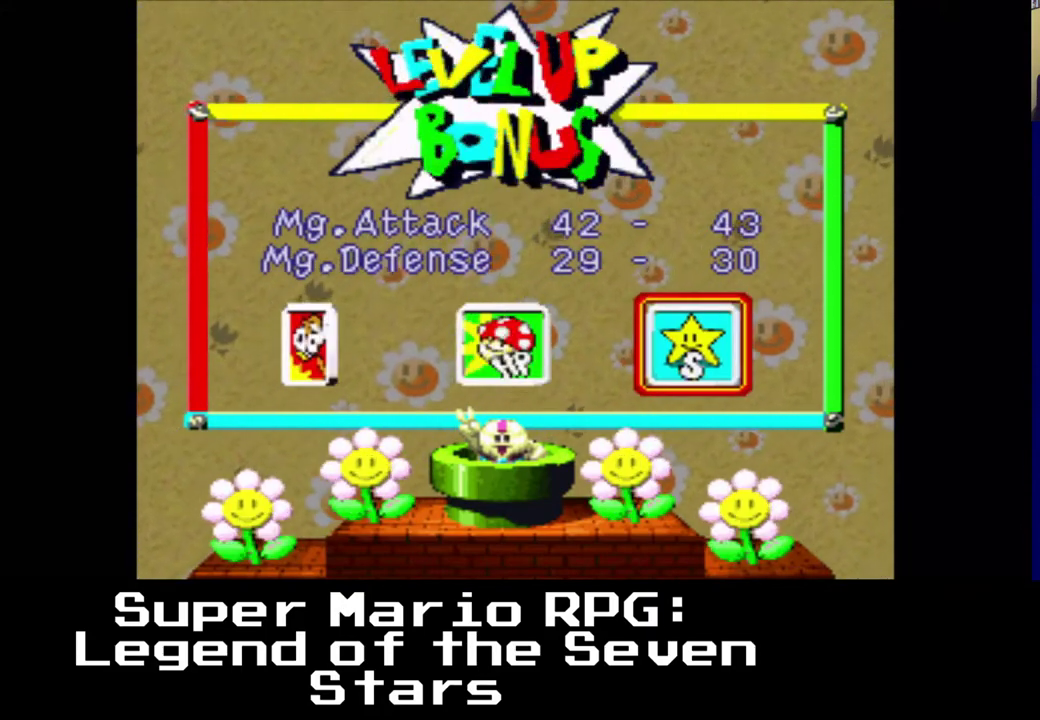
{"buttons": ["B", "DPAD_LEFT"], "left_stick": "center", "events": [[150, "DPAD_LEFT", "down"], [450, "B", "down"]]}
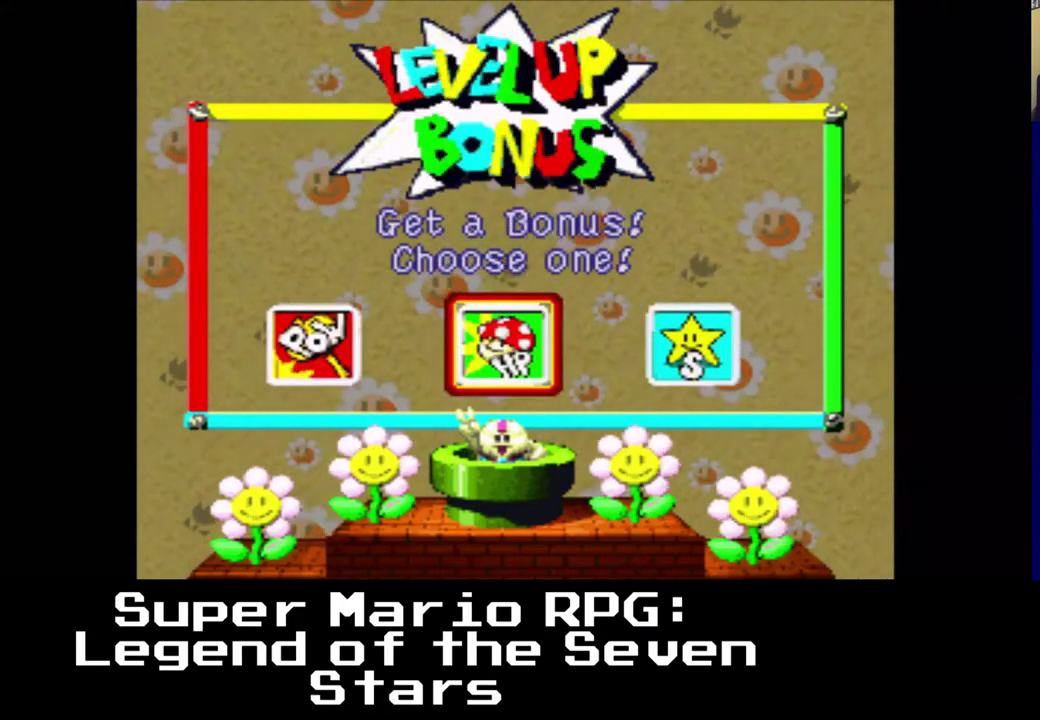
{"buttons": ["DPAD_LEFT"], "left_stick": "center", "events": [[50, "B", "up"]]}
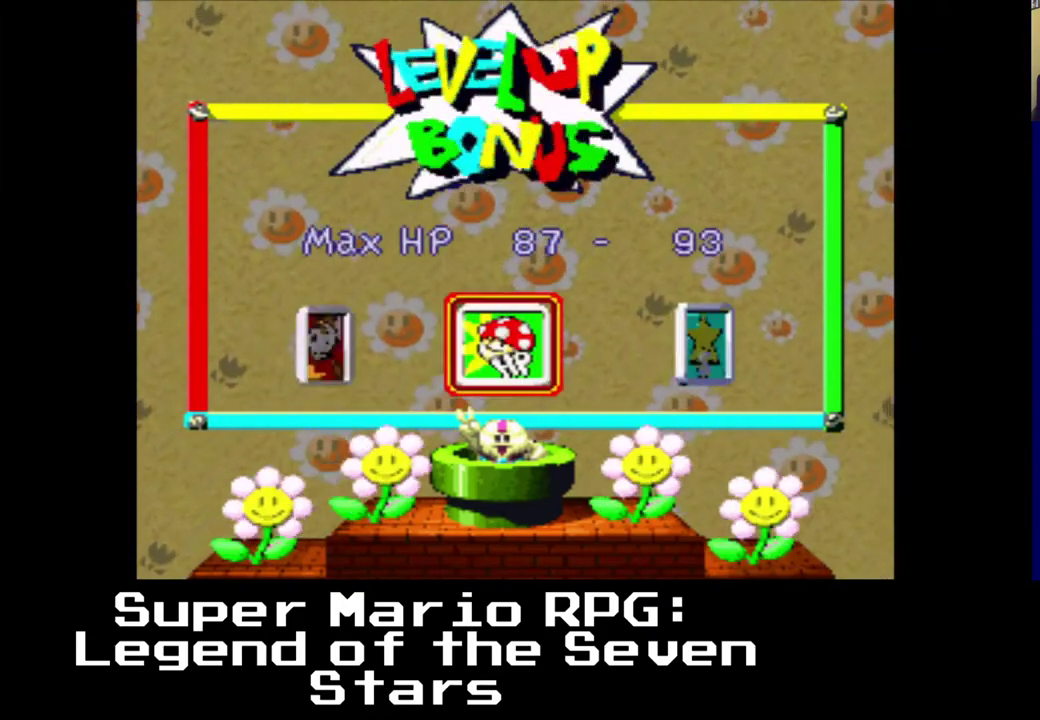
{"buttons": ["DPAD_LEFT"], "left_stick": "center", "events": []}
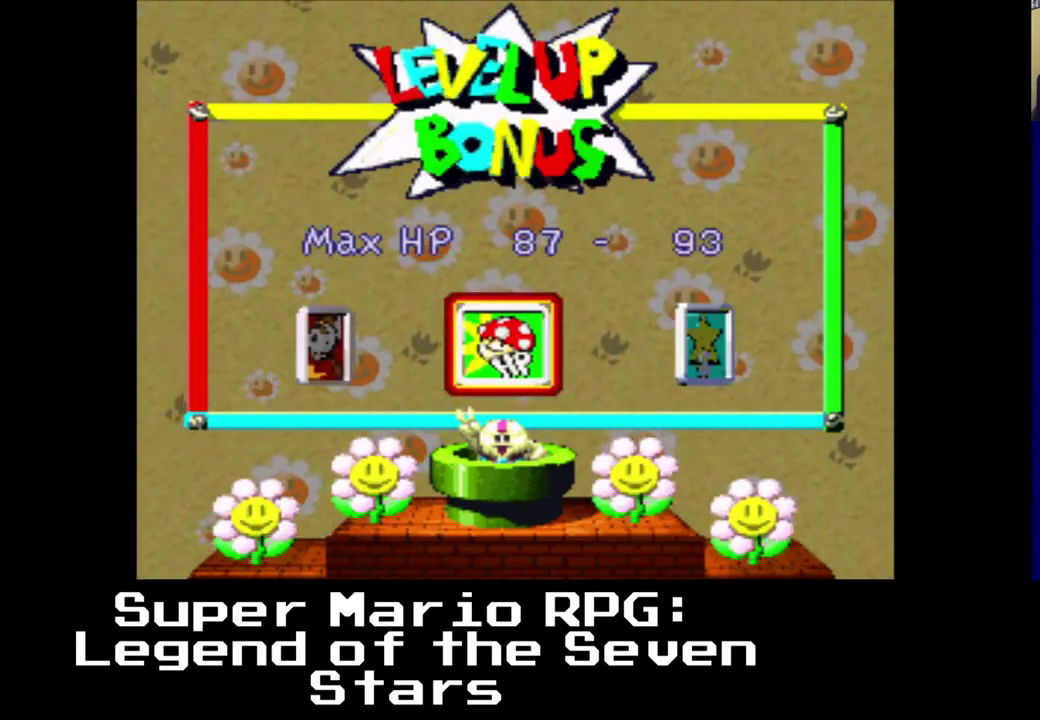
{"buttons": [], "left_stick": "center", "events": [[167, "DPAD_LEFT", "up"]]}
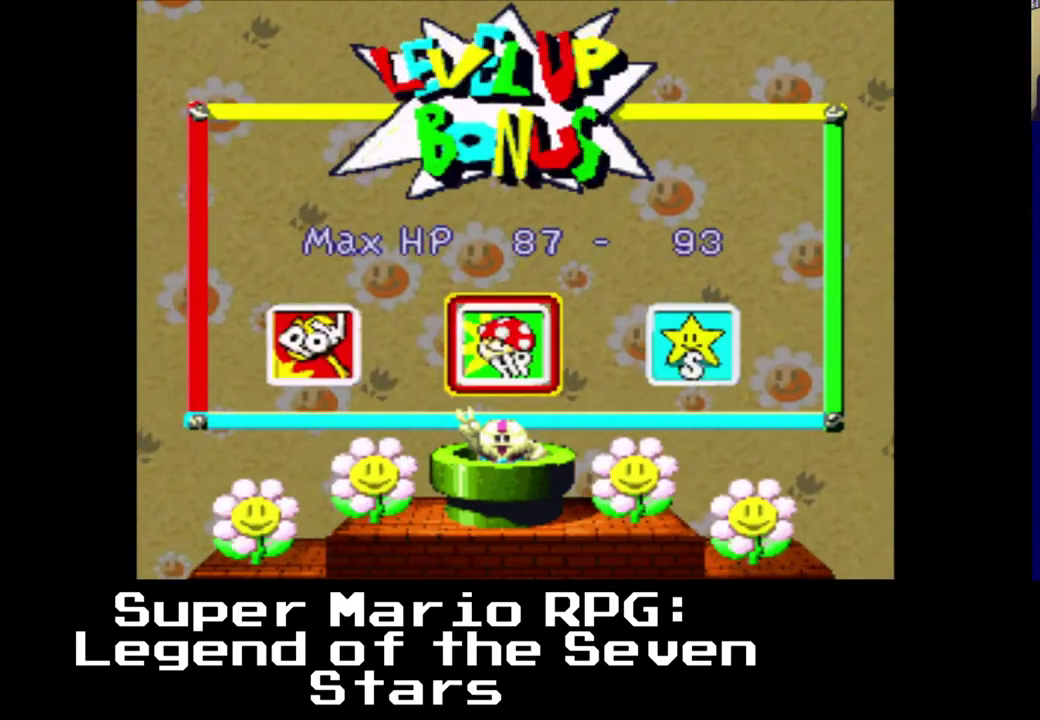
{"buttons": [], "left_stick": "center", "events": [[383, "A", "down"], [467, "A", "up"]]}
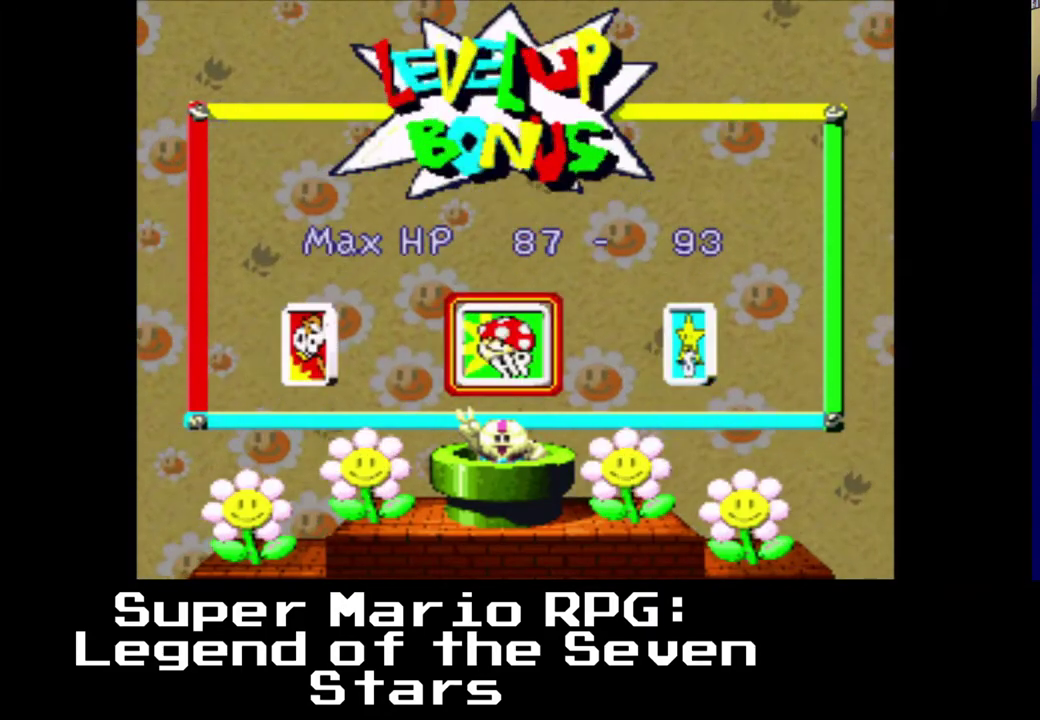
{"buttons": ["DPAD_LEFT"], "left_stick": "center", "events": [[217, "DPAD_LEFT", "down"]]}
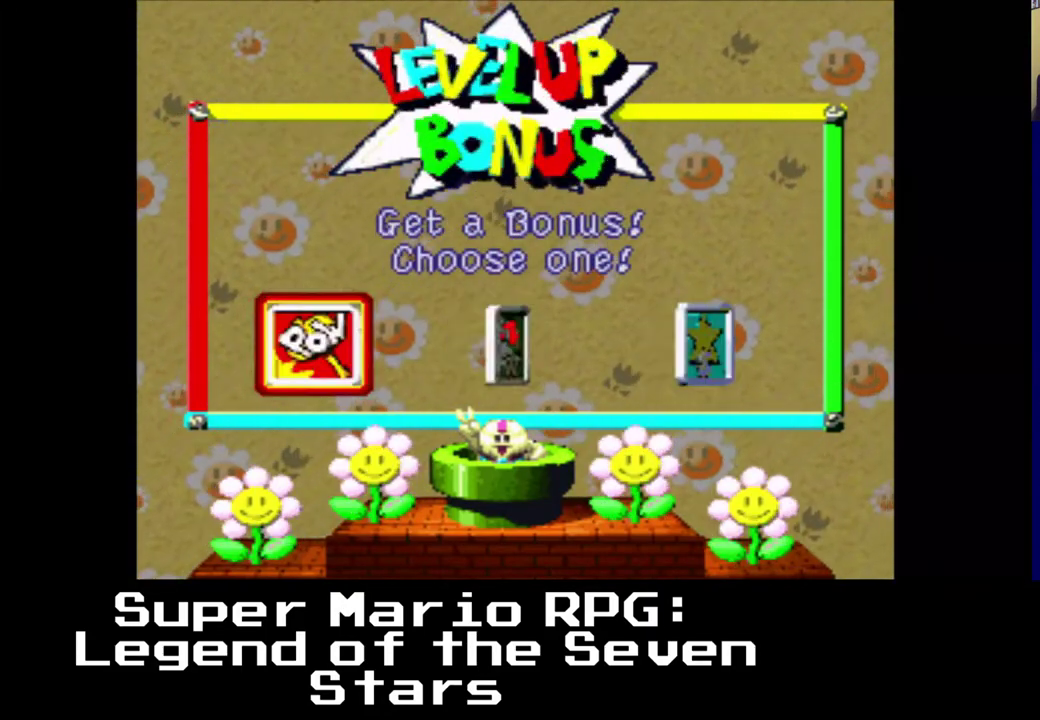
{"buttons": ["DPAD_LEFT"], "left_stick": "center", "events": [[17, "B", "down"], [133, "B", "up"]]}
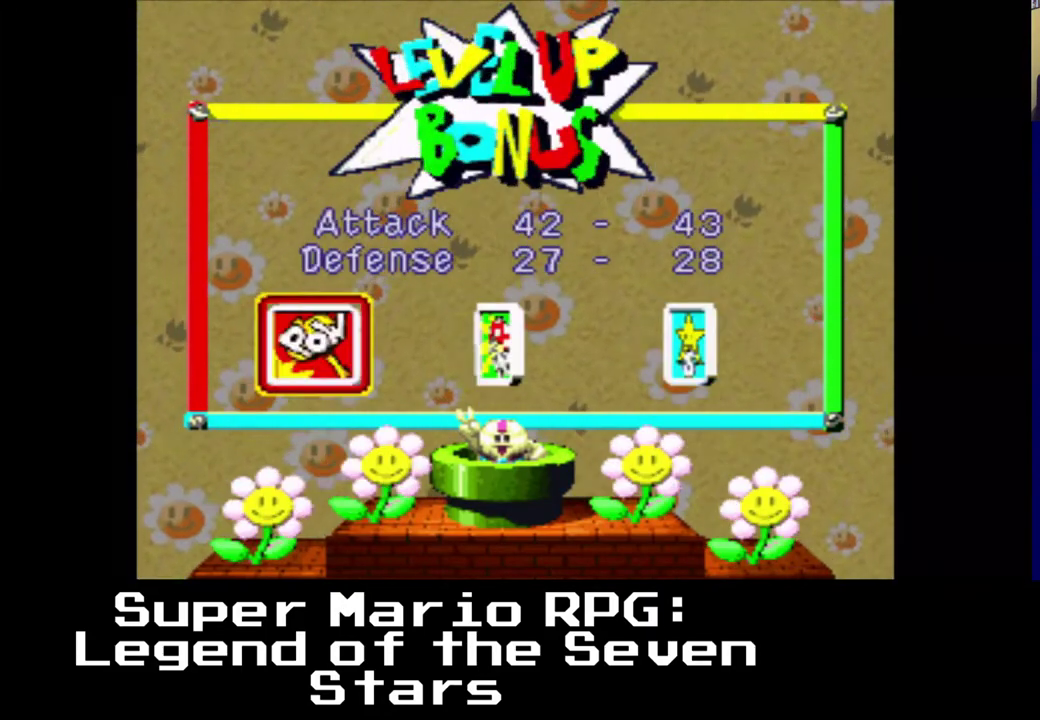
{"buttons": [], "left_stick": "center", "events": [[267, "DPAD_LEFT", "up"]]}
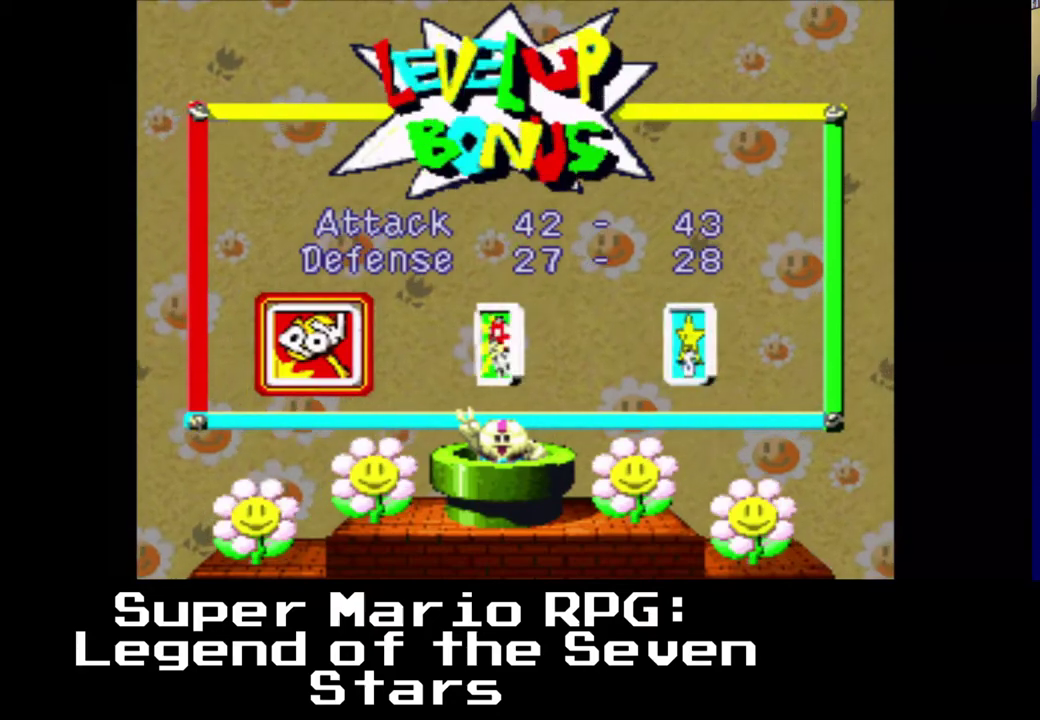
{"buttons": [], "left_stick": "center", "events": []}
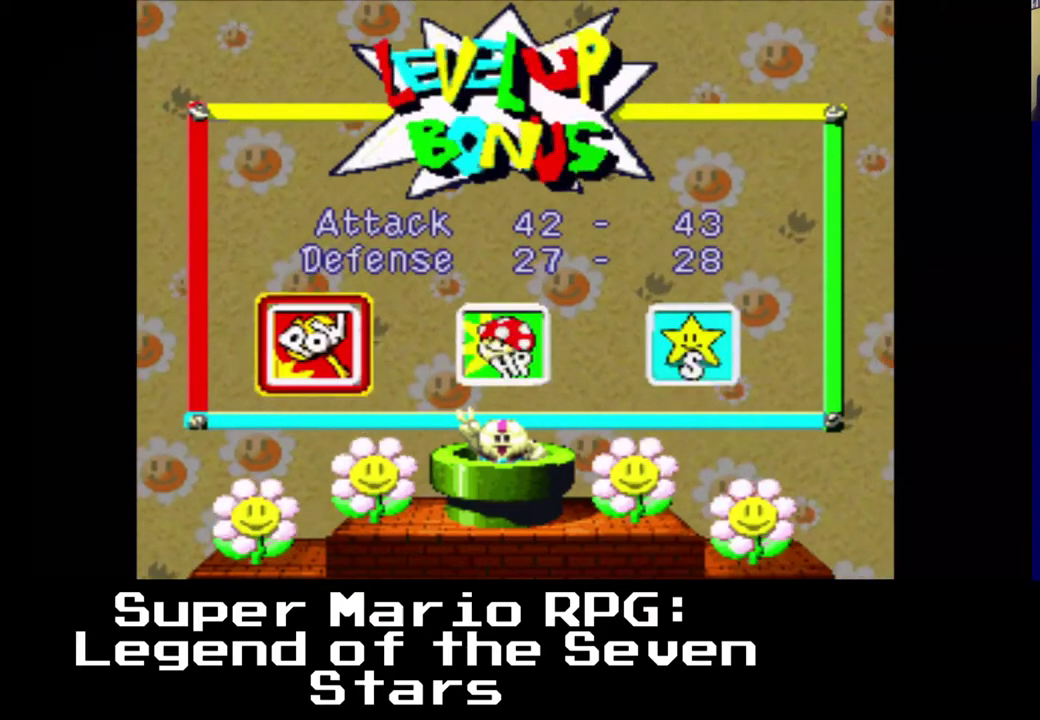
{"buttons": ["DPAD_RIGHT"], "left_stick": "center", "events": [[167, "A", "down"], [333, "A", "up"], [450, "DPAD_RIGHT", "down"]]}
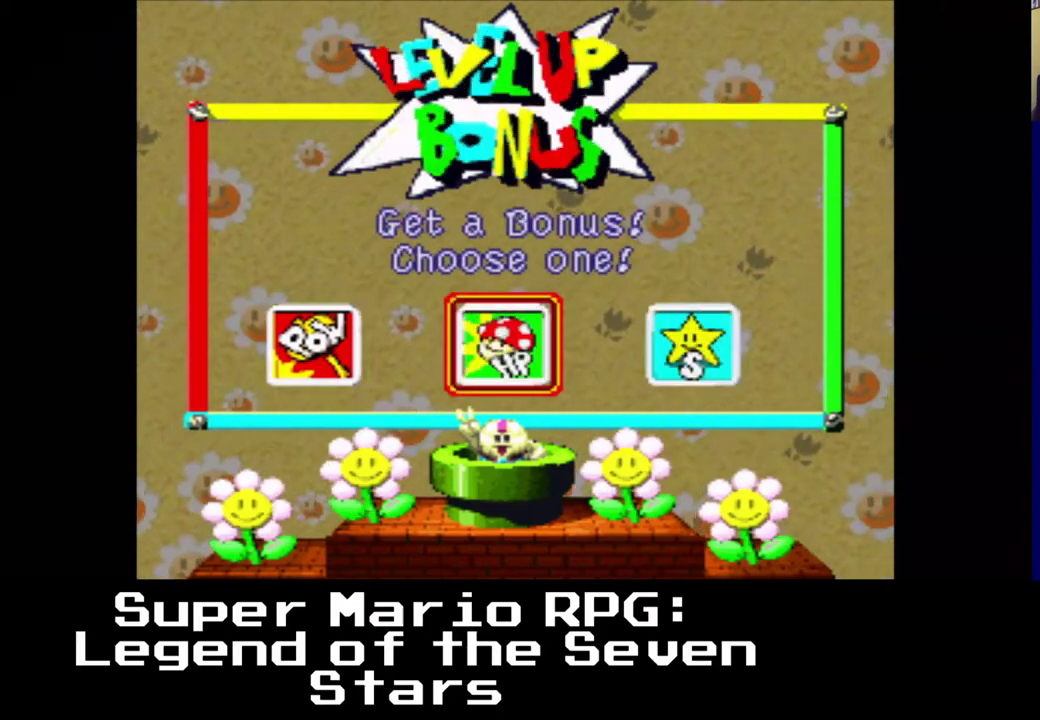
{"buttons": [], "left_stick": "center", "events": [[167, "DPAD_RIGHT", "up"]]}
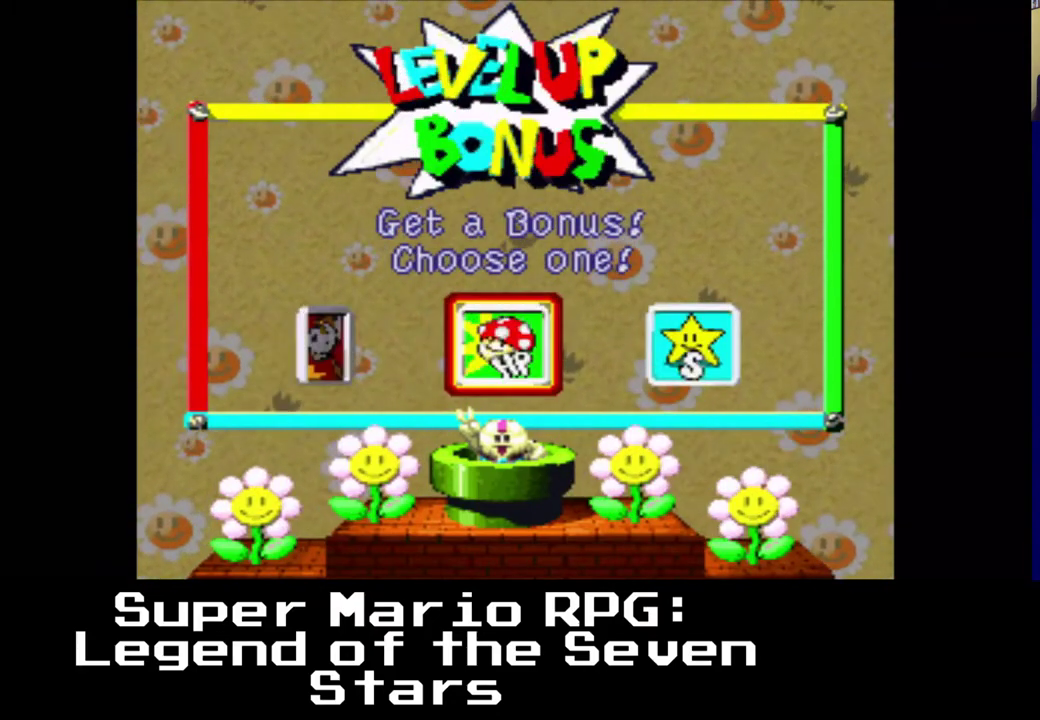
{"buttons": [], "left_stick": "center", "events": []}
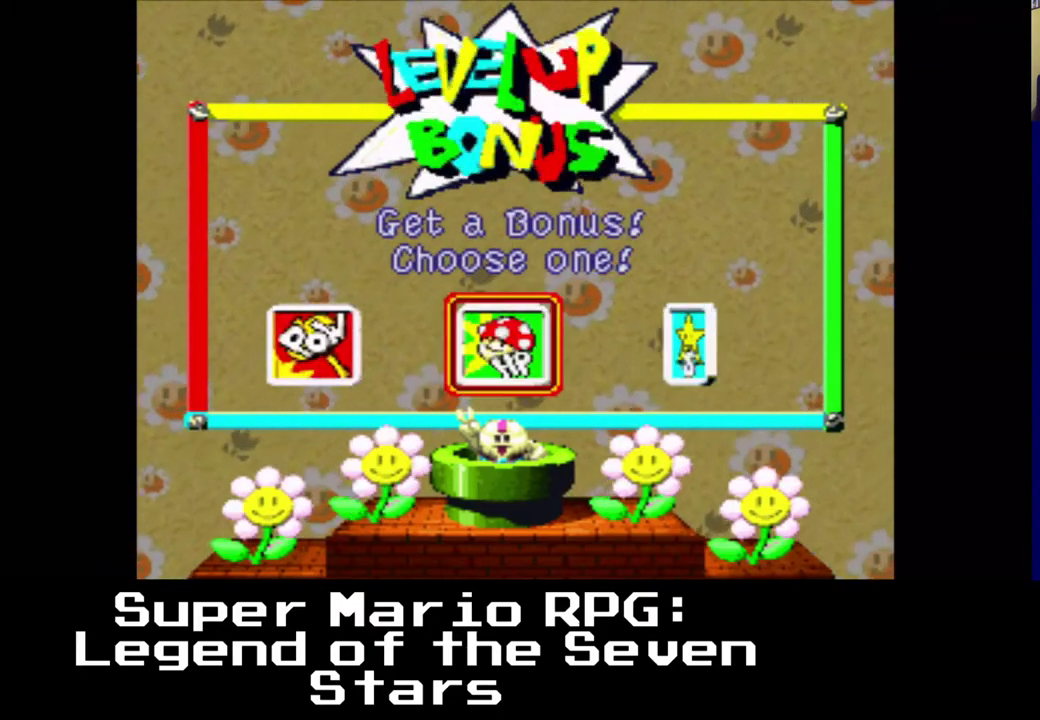
{"buttons": [], "left_stick": "center", "events": [[250, "B", "down"], [367, "B", "up"]]}
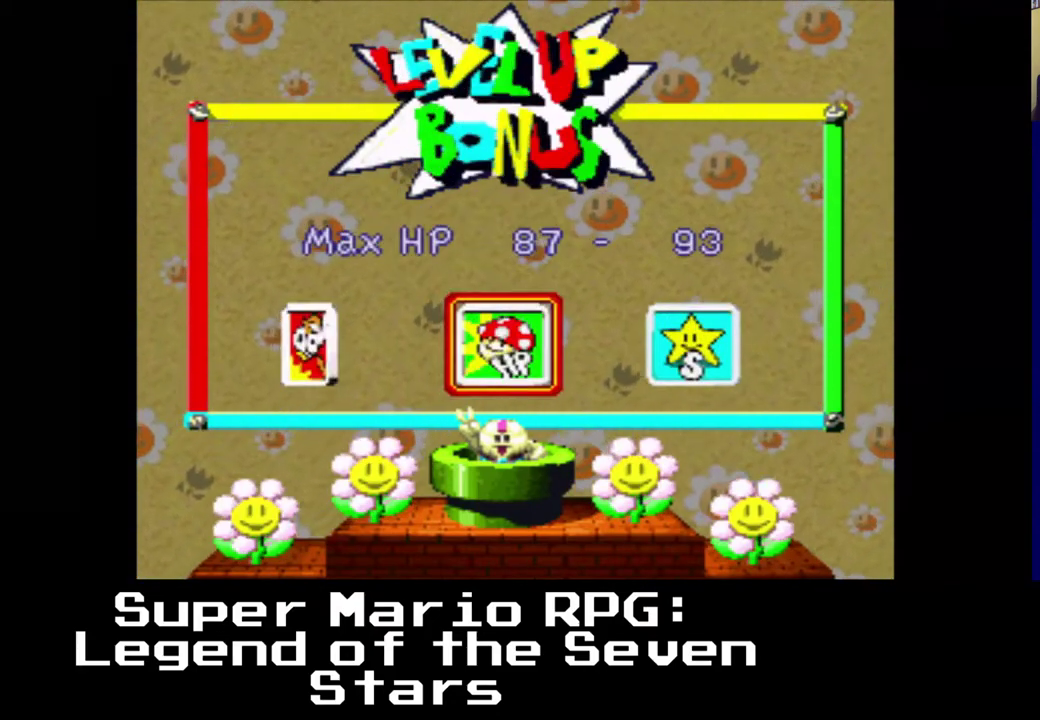
{"buttons": [], "left_stick": "center", "events": [[267, "B", "down"], [400, "B", "up"]]}
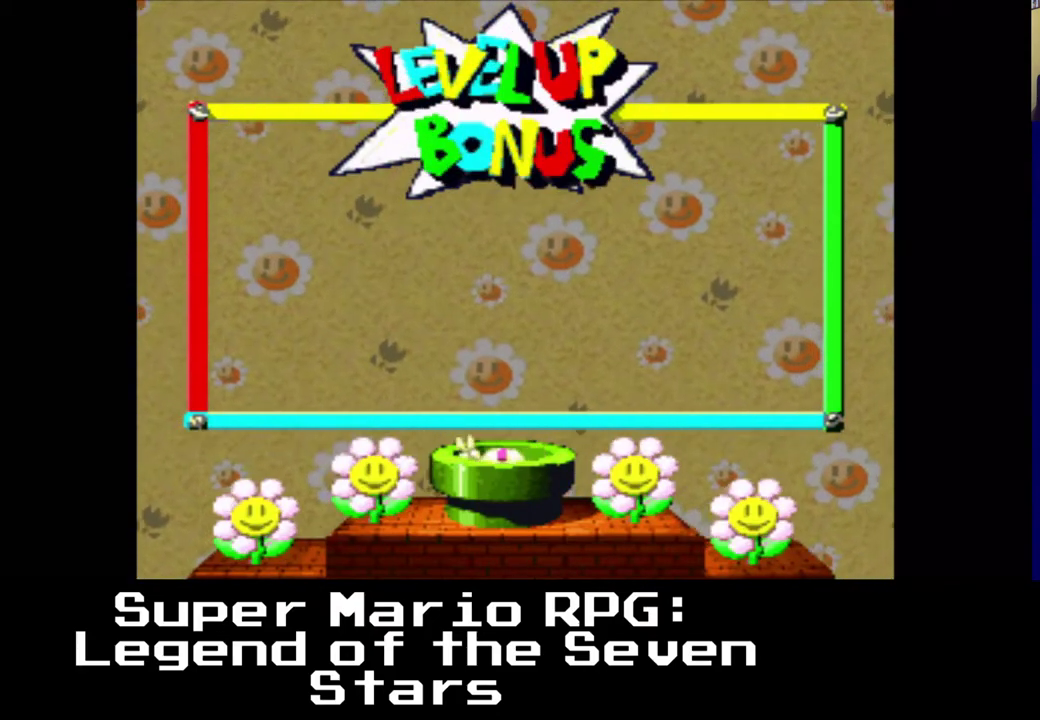
{"buttons": [], "left_stick": "center", "events": []}
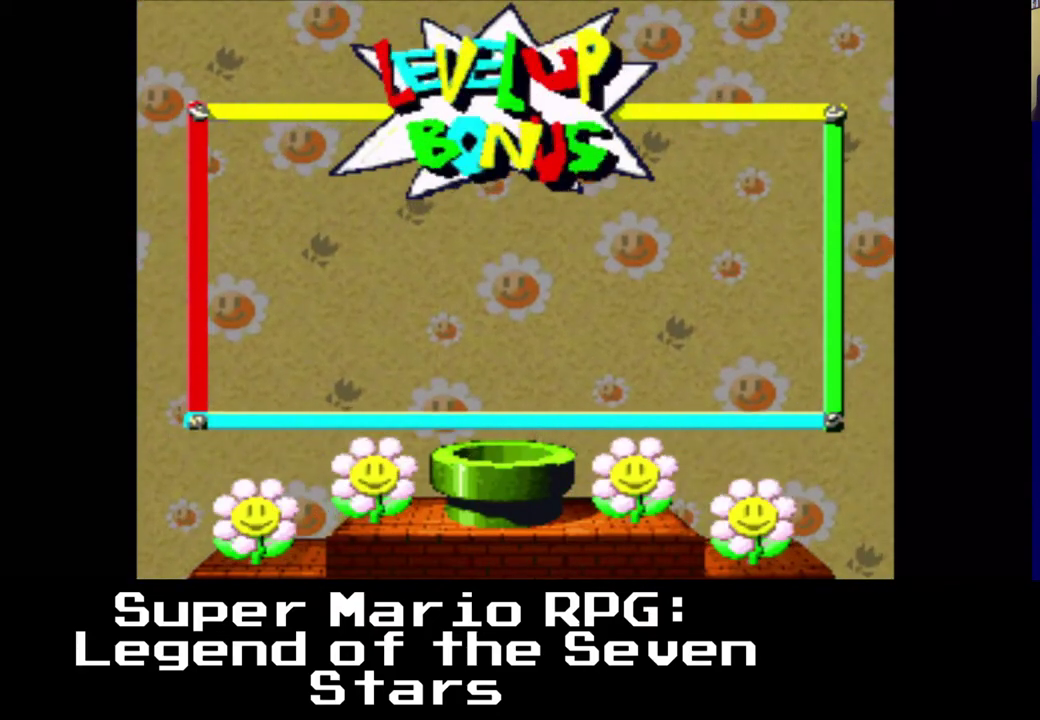
{"buttons": [], "left_stick": "center", "events": []}
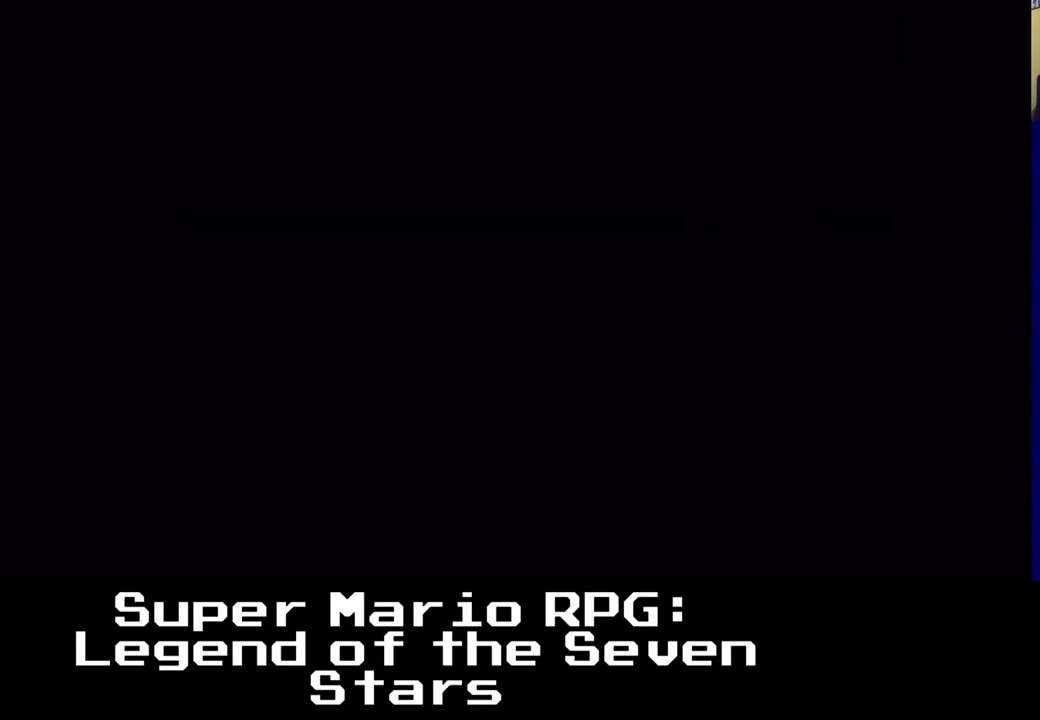
{"buttons": [], "left_stick": "center", "events": []}
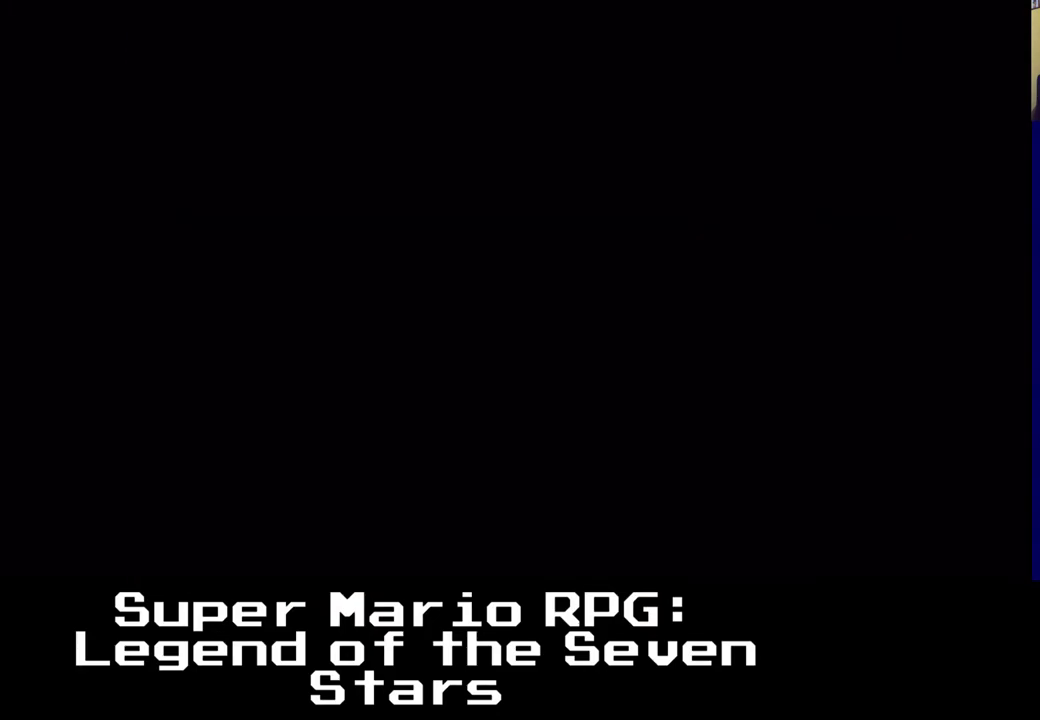
{"buttons": [], "left_stick": "center", "events": []}
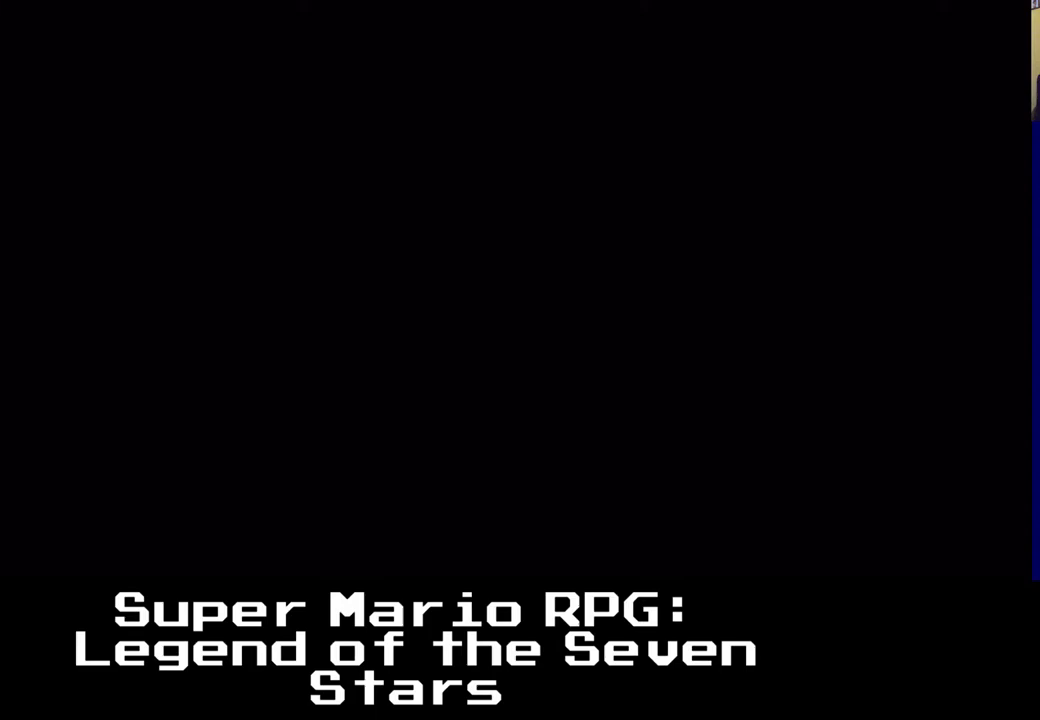
{"buttons": [], "left_stick": "center", "events": []}
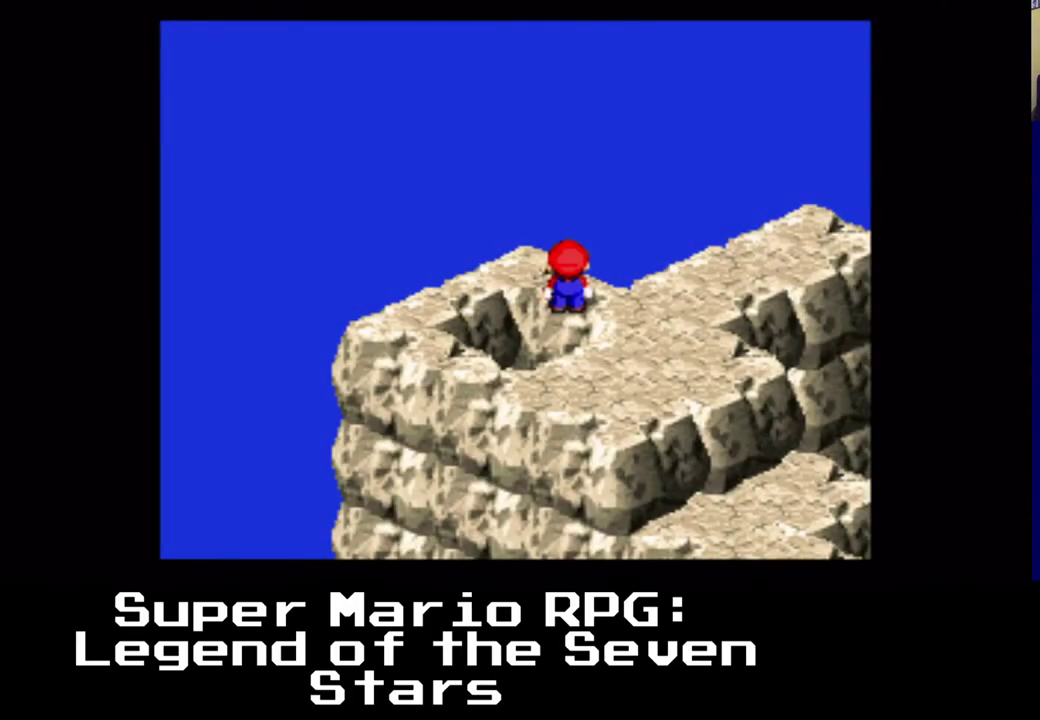
{"buttons": ["A", "X", "DPAD_DOWN", "DPAD_RIGHT"], "left_stick": "center", "events": [[283, "X", "down"], [317, "DPAD_RIGHT", "down"], [400, "DPAD_DOWN", "down"], [433, "A", "down"]]}
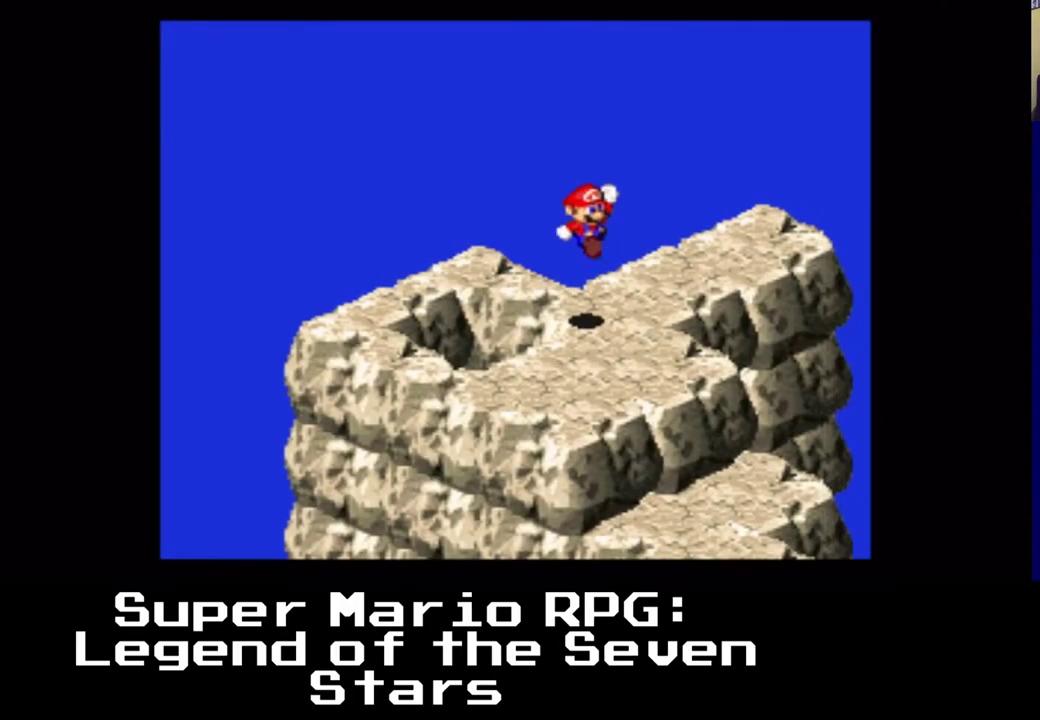
{"buttons": ["A", "X", "DPAD_DOWN", "DPAD_RIGHT"], "left_stick": "center", "events": [[183, "A", "up"], [183, "DPAD_RIGHT", "up"], [333, "DPAD_RIGHT", "down"], [483, "A", "down"]]}
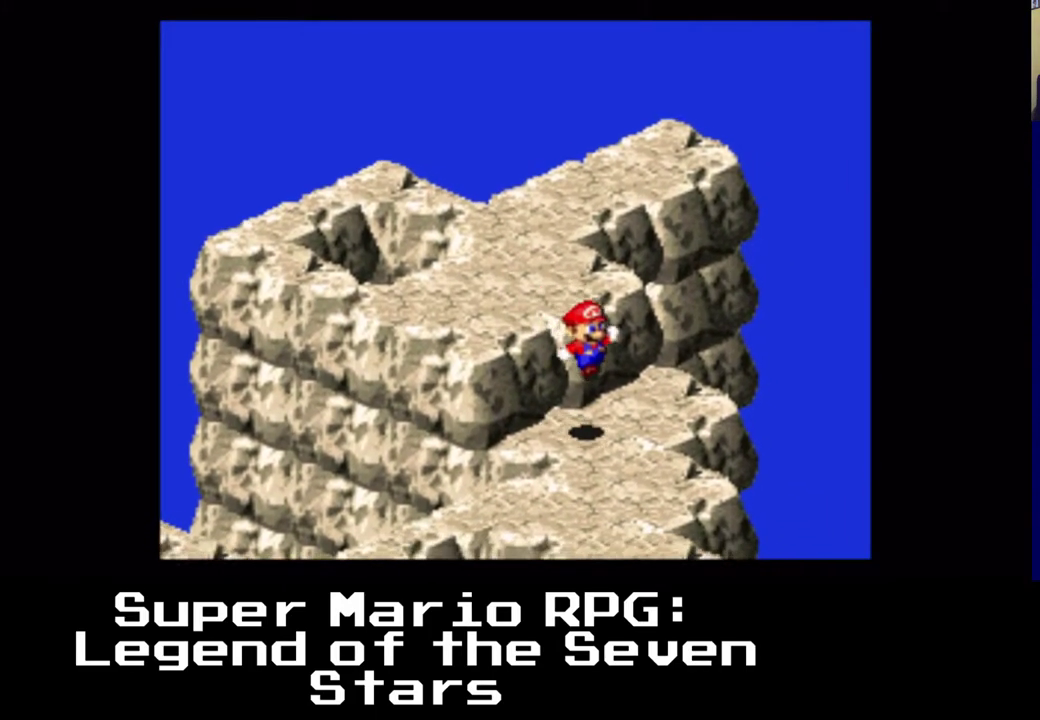
{"buttons": ["A", "X", "DPAD_LEFT"], "left_stick": "center"}
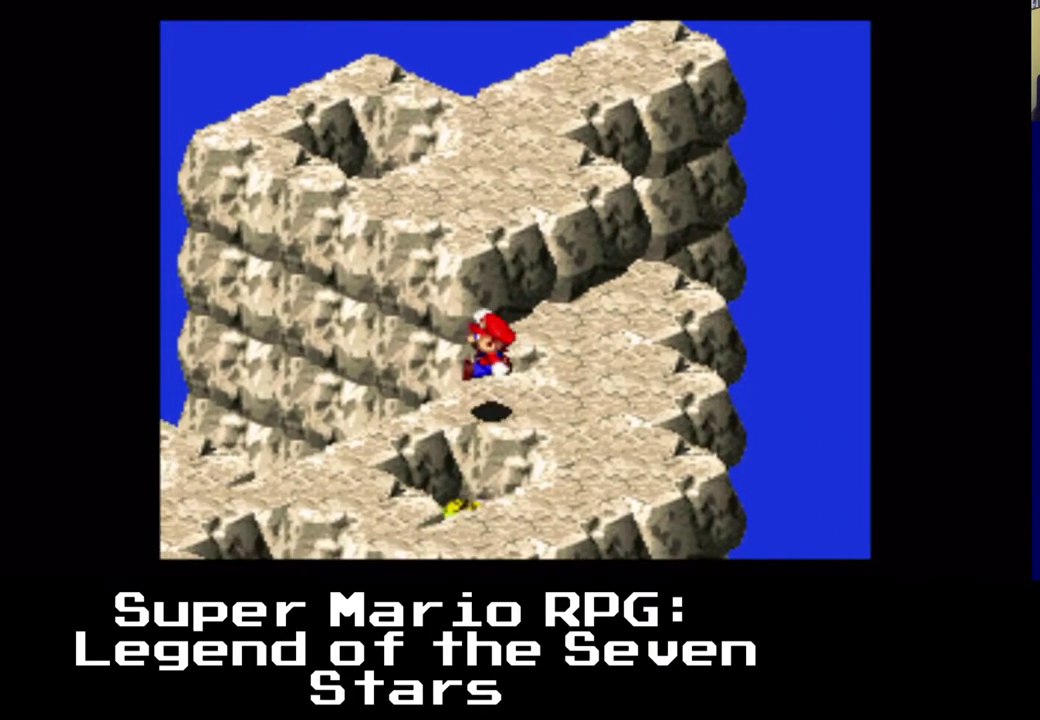
{"buttons": ["A", "X", "DPAD_DOWN", "DPAD_LEFT"], "left_stick": "center", "events": [[67, "DPAD_DOWN", "down"], [283, "A", "up"], [483, "A", "down"]]}
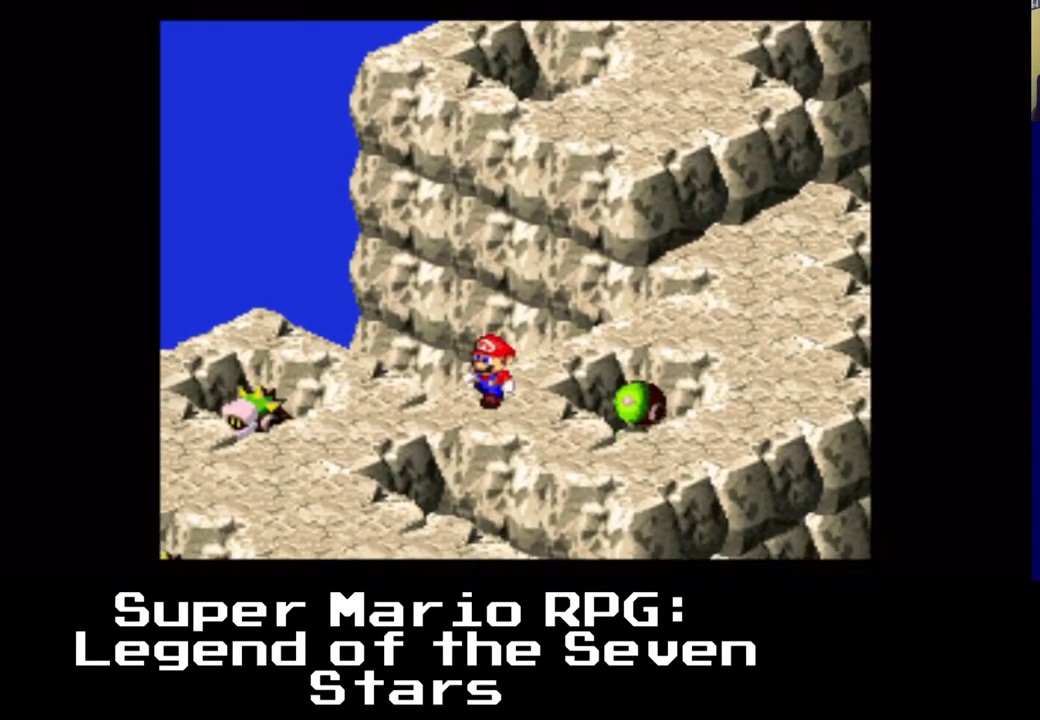
{"buttons": ["X", "DPAD_DOWN", "DPAD_LEFT"], "left_stick": "center", "events": [[267, "A", "up"]]}
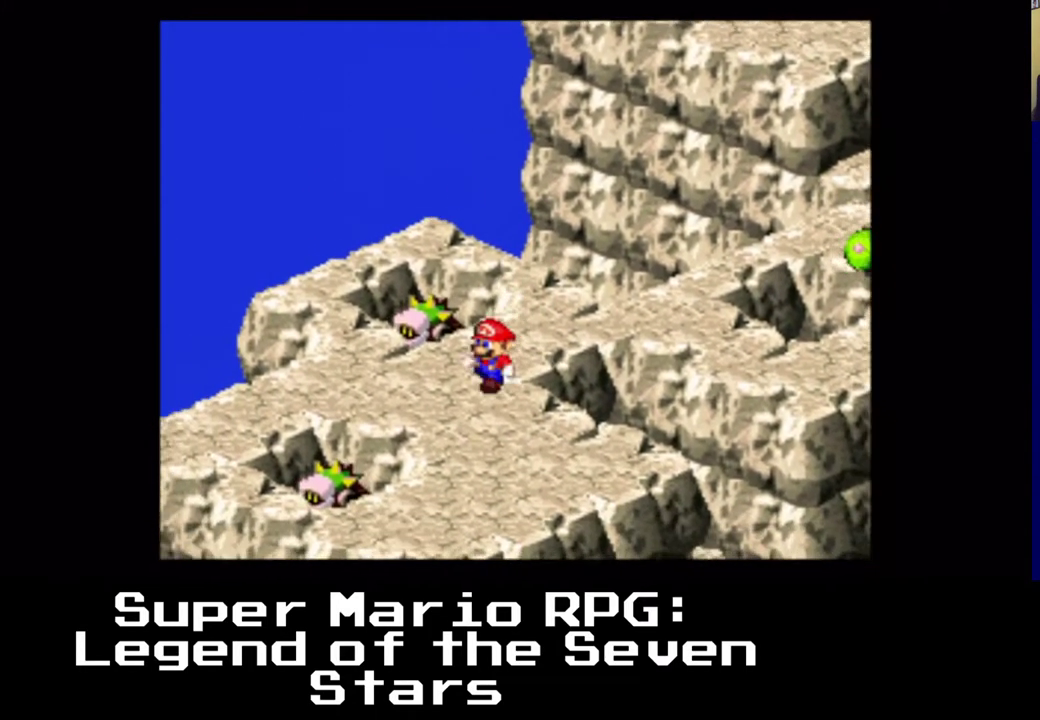
{"buttons": ["X", "DPAD_DOWN", "DPAD_LEFT"], "left_stick": "center", "events": [[133, "DPAD_LEFT", "up"], [183, "DPAD_RIGHT", "down"], [300, "DPAD_RIGHT", "up"], [450, "DPAD_LEFT", "down"]]}
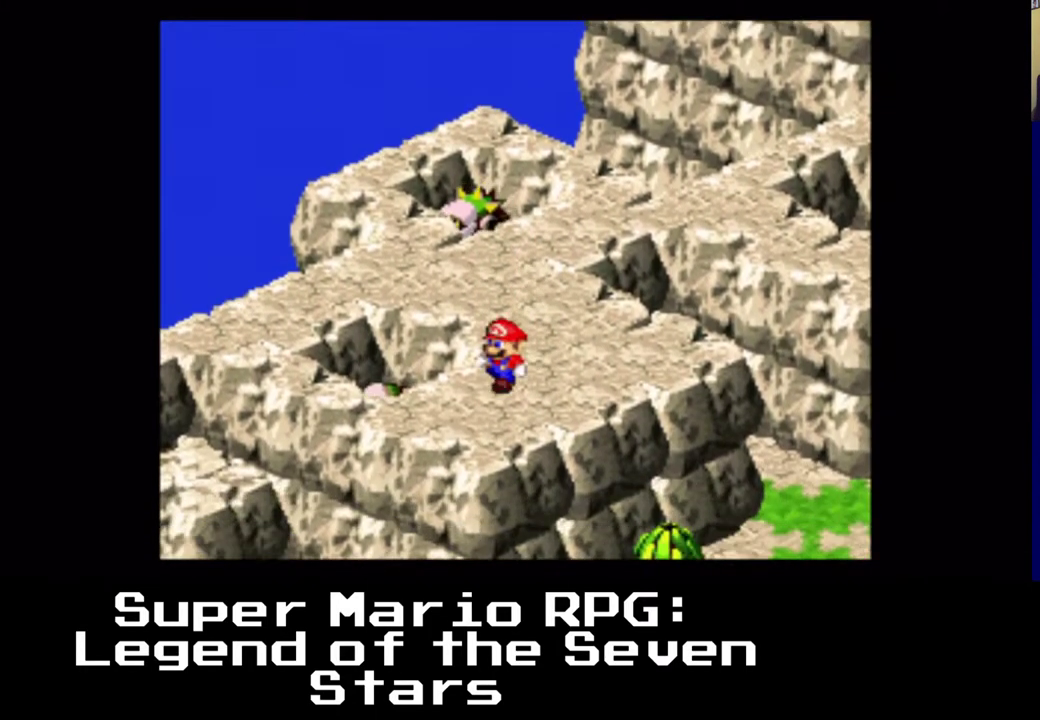
{"buttons": ["A", "X", "DPAD_DOWN", "DPAD_LEFT"], "left_stick": "center", "events": [[233, "A", "down"]]}